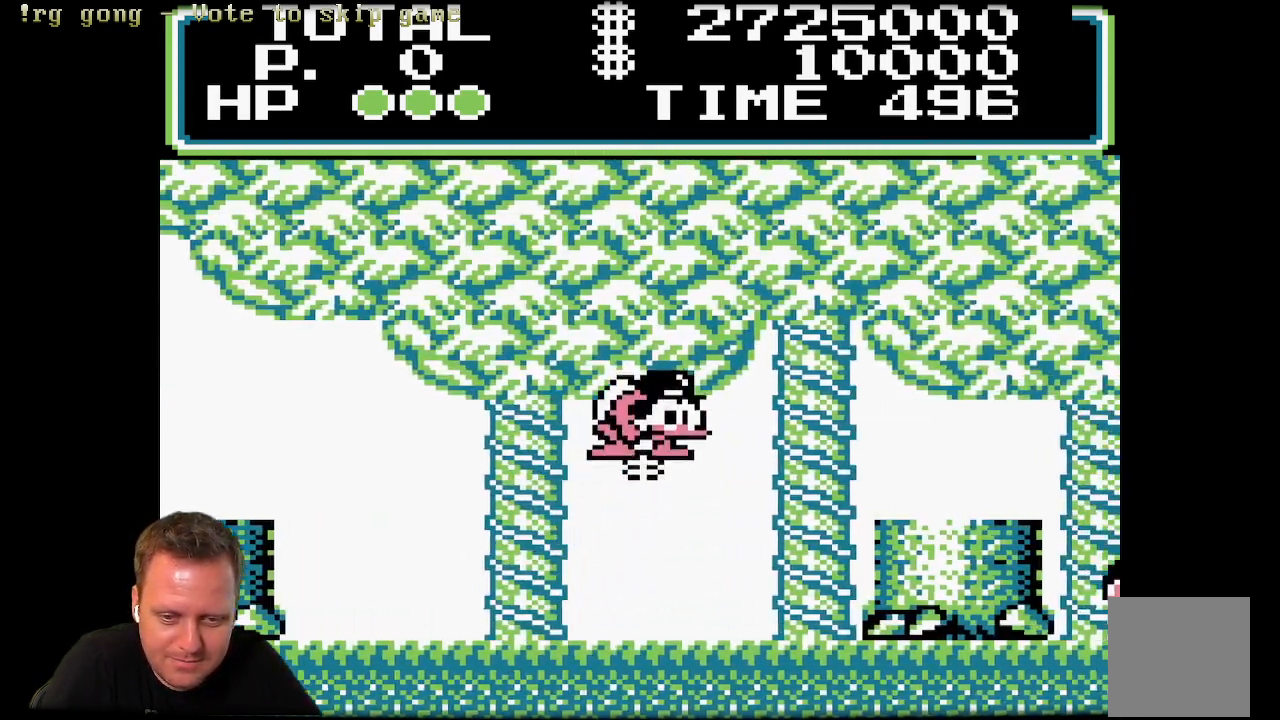
Gameplay with a controller (Xbox layout); each line is a JSON object with the inputs held at the frame after it. "events" lists button and stick changes between this image and that frame as [ms after this image, input, new state], when the widget could be followed in between.
{"buttons": ["X", "DPAD_RIGHT"], "left_stick": "center", "right_stick": "center", "events": []}
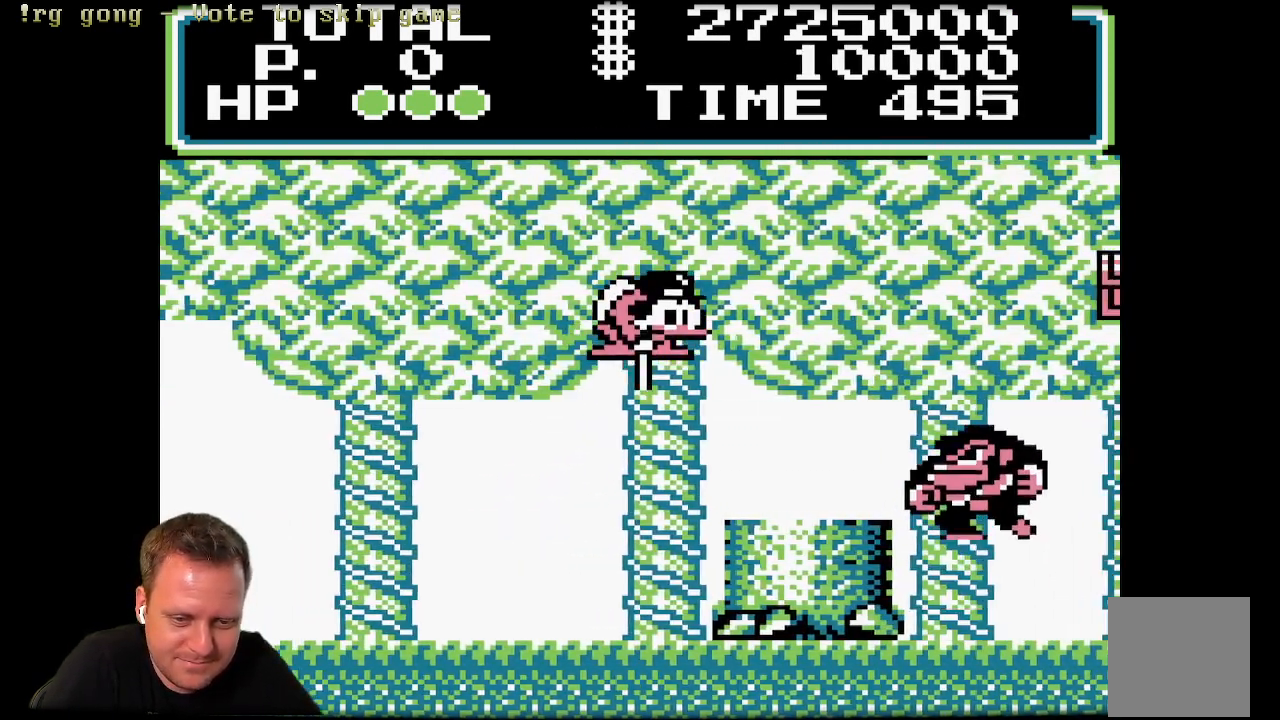
{"buttons": [], "left_stick": "center", "right_stick": "center", "events": [[267, "DPAD_RIGHT", "up"], [483, "X", "up"]]}
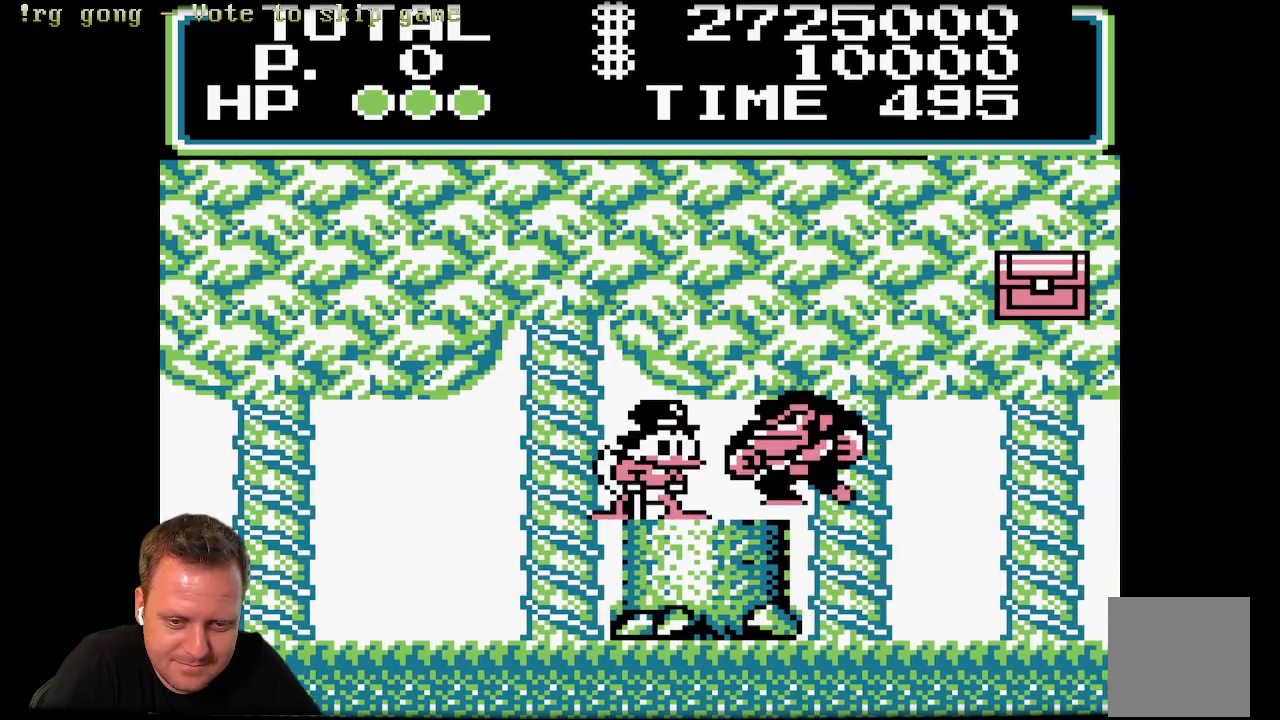
{"buttons": ["A", "X", "DPAD_RIGHT"], "left_stick": "center", "right_stick": "center", "events": [[33, "DPAD_LEFT", "down"], [83, "A", "down"], [183, "DPAD_LEFT", "up"], [367, "DPAD_RIGHT", "down"], [467, "X", "down"]]}
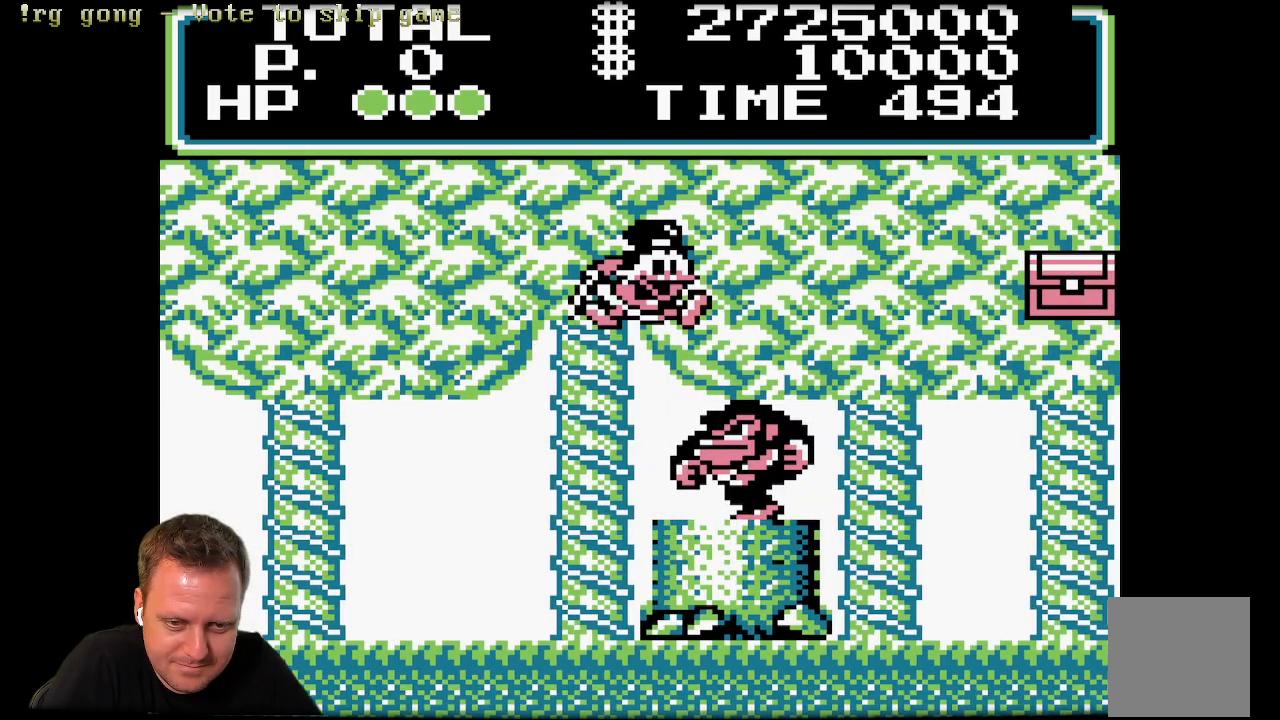
{"buttons": ["X"], "left_stick": "center", "right_stick": "center", "events": [[283, "DPAD_RIGHT", "up"], [350, "A", "up"]]}
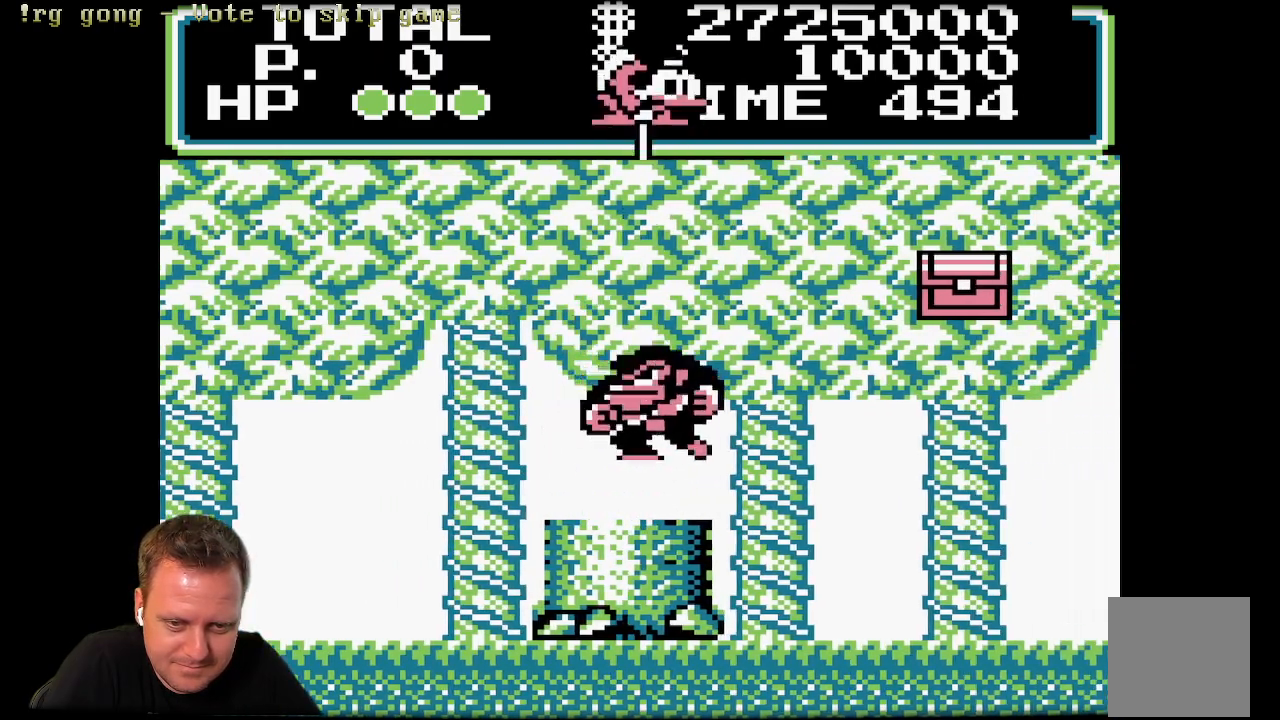
{"buttons": ["X", "DPAD_RIGHT"], "left_stick": "center", "right_stick": "center", "events": [[183, "DPAD_RIGHT", "down"], [283, "DPAD_RIGHT", "up"], [417, "DPAD_RIGHT", "down"]]}
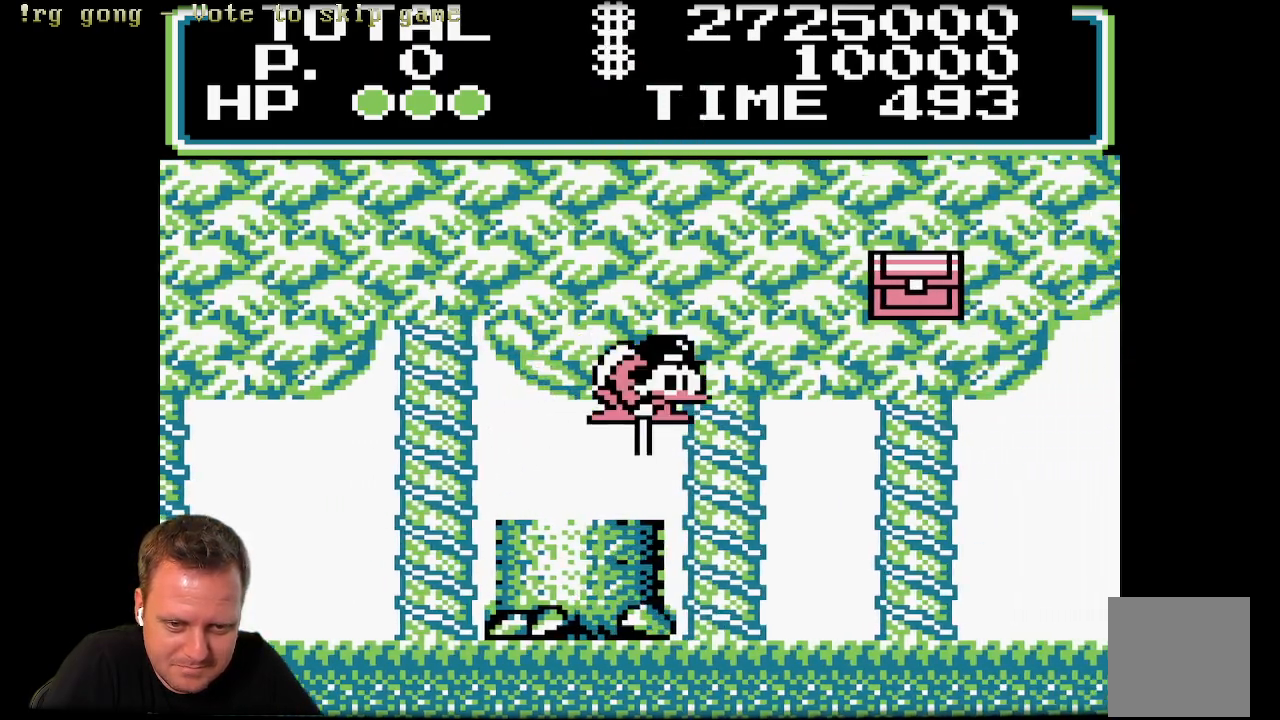
{"buttons": ["X", "DPAD_RIGHT"], "left_stick": "center", "right_stick": "center", "events": []}
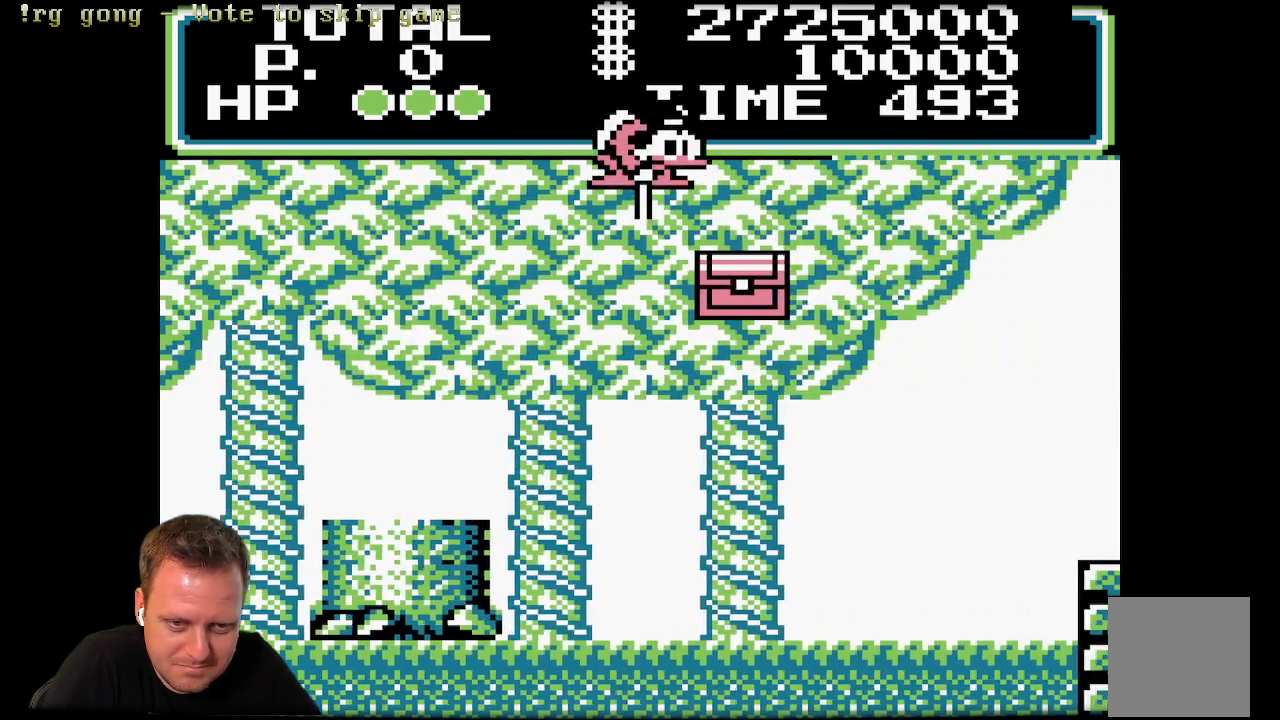
{"buttons": ["X"], "left_stick": "center", "right_stick": "center", "events": [[233, "DPAD_RIGHT", "up"]]}
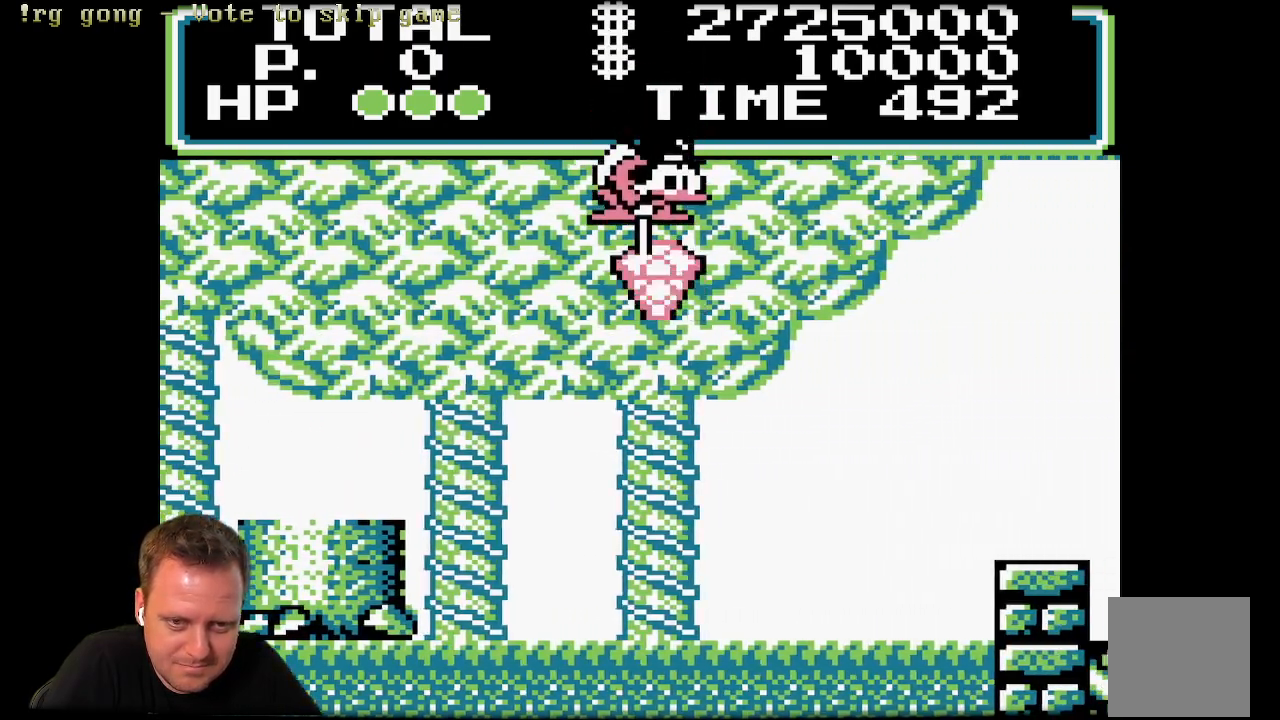
{"buttons": ["X", "DPAD_RIGHT"], "left_stick": "center", "right_stick": "center", "events": [[450, "DPAD_RIGHT", "down"]]}
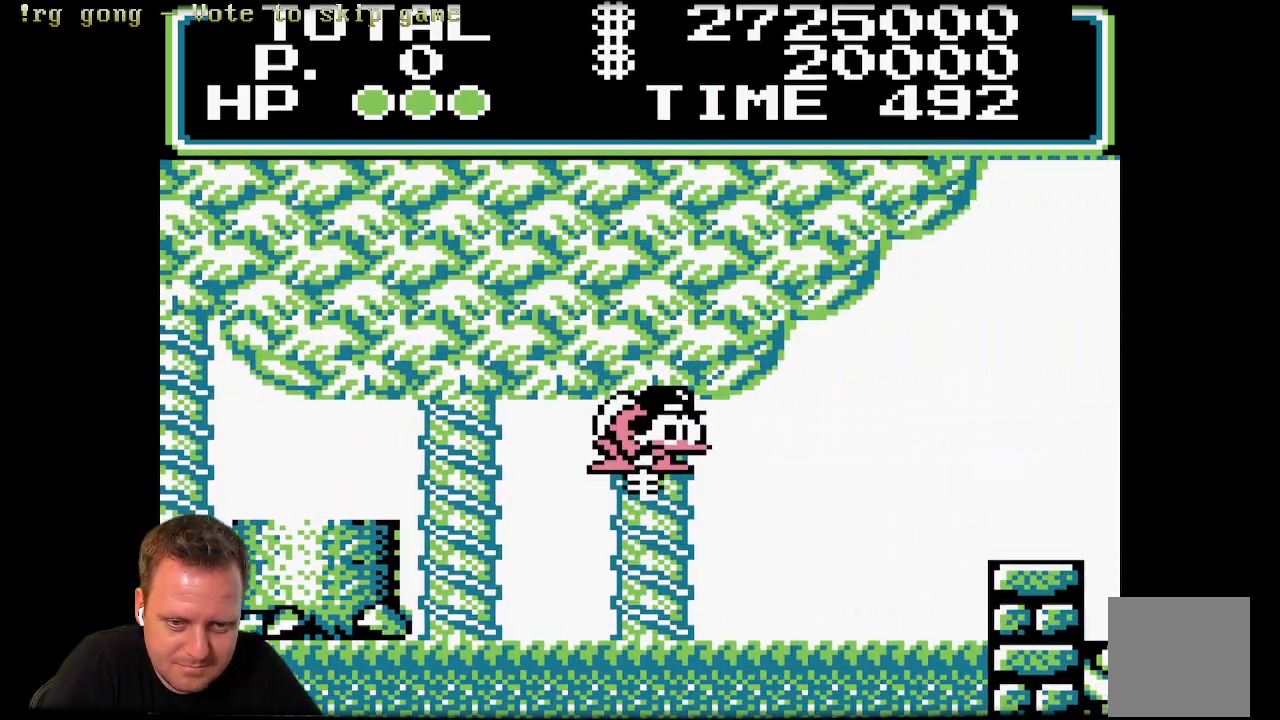
{"buttons": ["X", "DPAD_RIGHT"], "left_stick": "center", "right_stick": "center", "events": []}
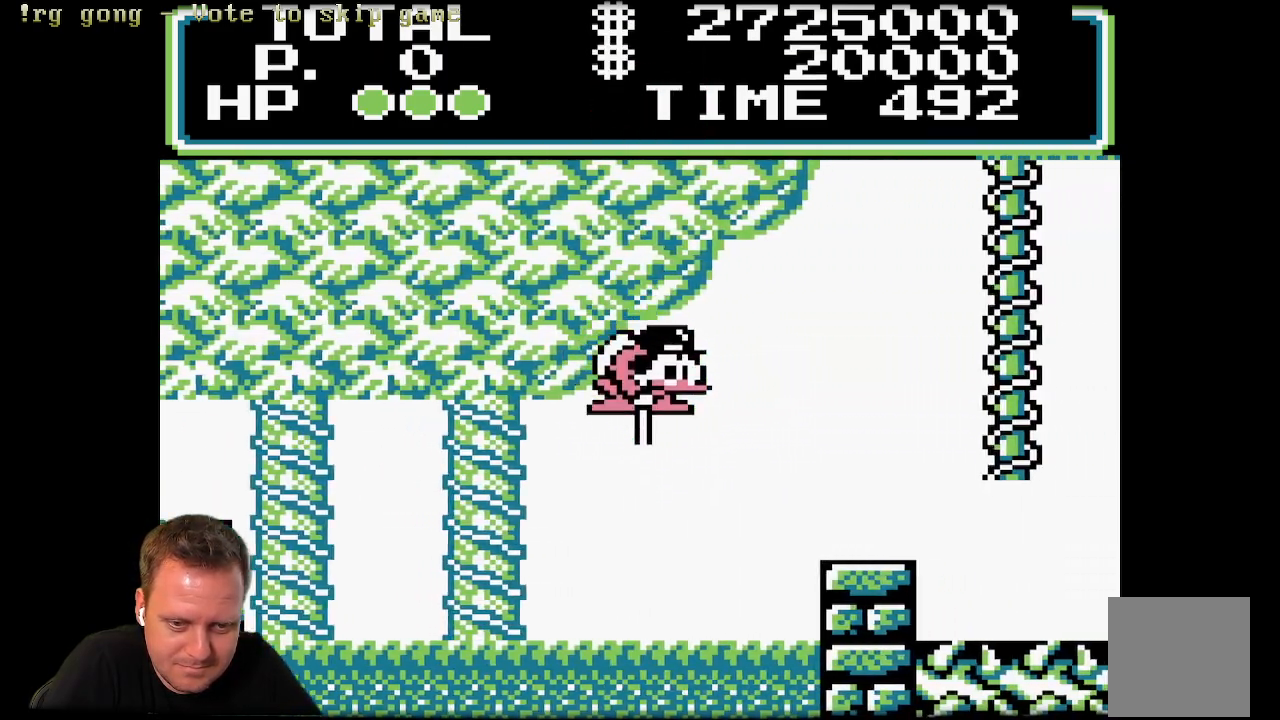
{"buttons": ["X", "DPAD_RIGHT"], "left_stick": "center", "right_stick": "center", "events": []}
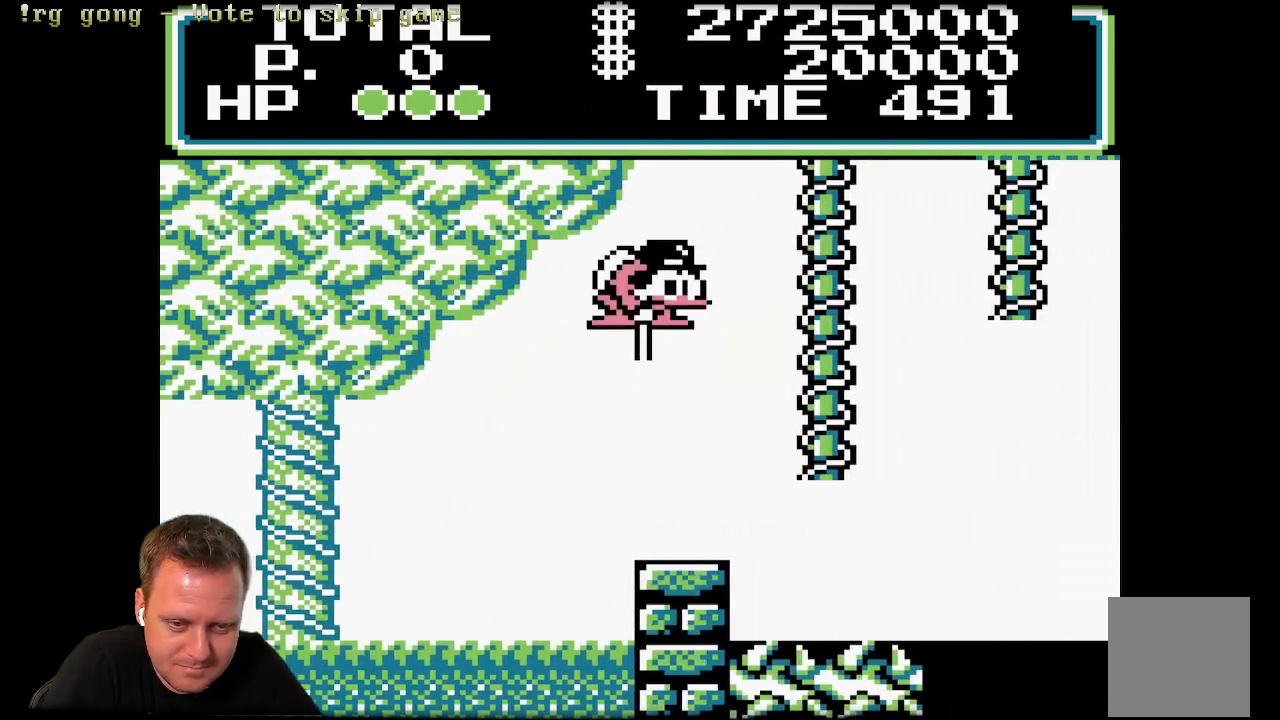
{"buttons": ["X", "DPAD_RIGHT"], "left_stick": "center", "right_stick": "center", "events": [[150, "DPAD_RIGHT", "up"], [417, "DPAD_RIGHT", "down"]]}
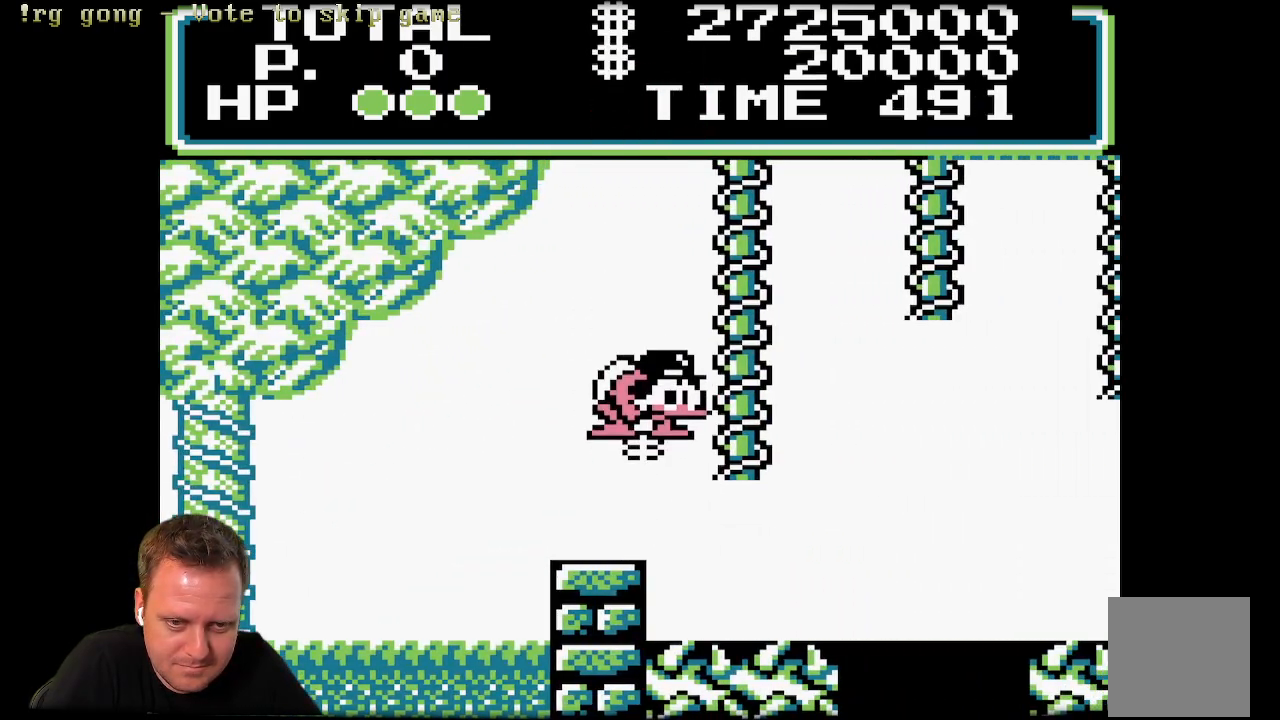
{"buttons": ["DPAD_UP"], "left_stick": "center", "right_stick": "center", "events": [[200, "DPAD_UP", "down"], [233, "DPAD_RIGHT", "up"], [333, "X", "up"]]}
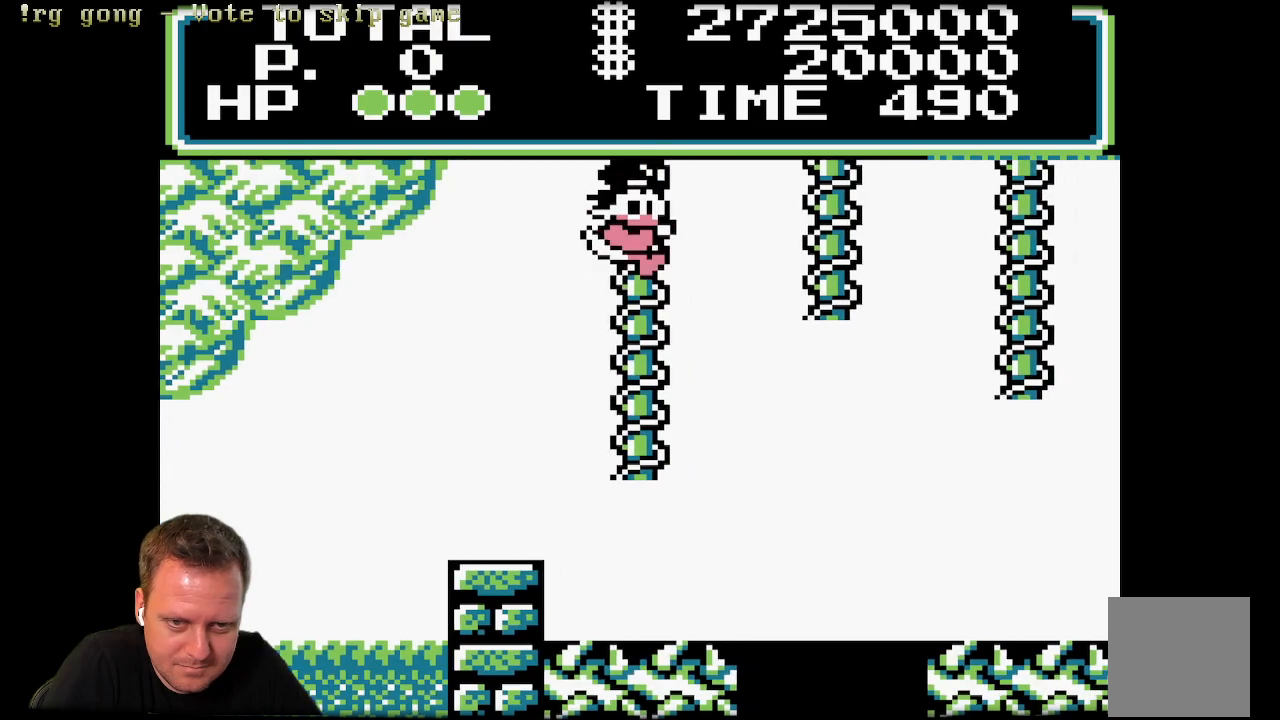
{"buttons": ["A", "DPAD_RIGHT"], "left_stick": "center", "right_stick": "center", "events": [[267, "DPAD_RIGHT", "down"], [267, "DPAD_UP", "up"], [300, "DPAD_RIGHT", "up"], [350, "A", "down"], [467, "DPAD_RIGHT", "down"]]}
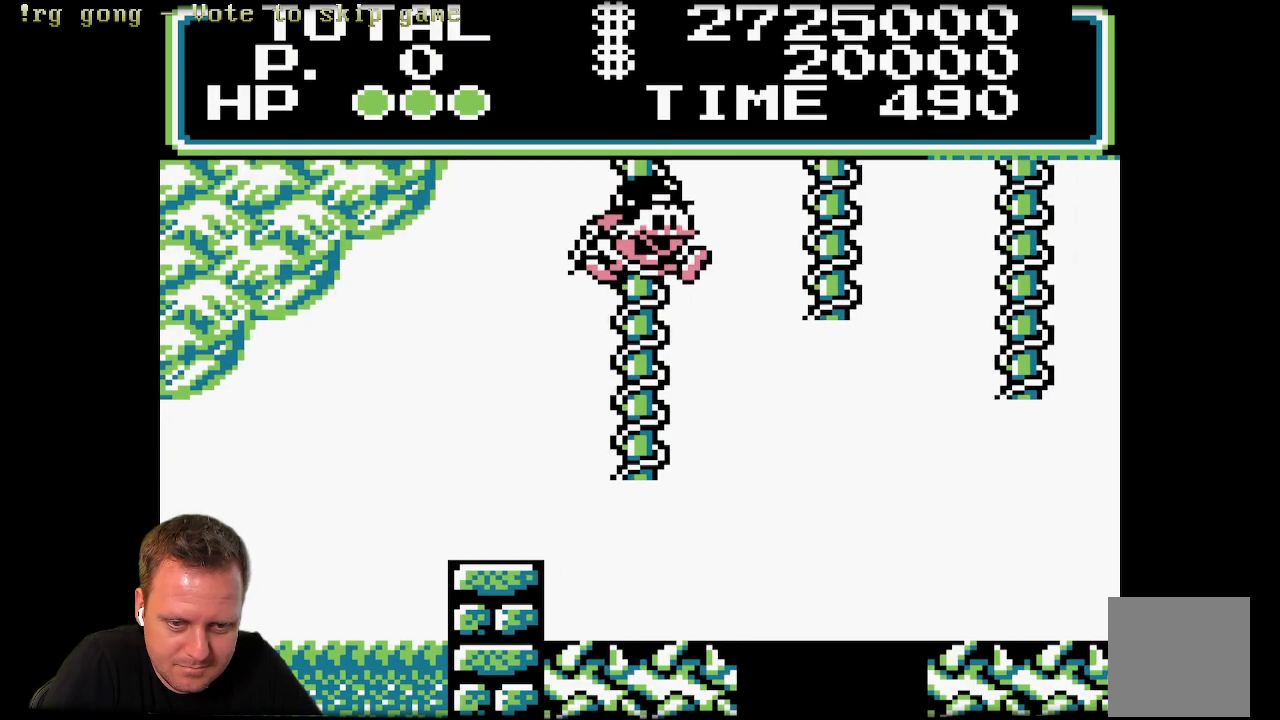
{"buttons": ["X", "DPAD_RIGHT"], "left_stick": "center", "right_stick": "center", "events": [[83, "DPAD_RIGHT", "up"], [83, "X", "down"], [100, "A", "up"], [433, "DPAD_RIGHT", "down"]]}
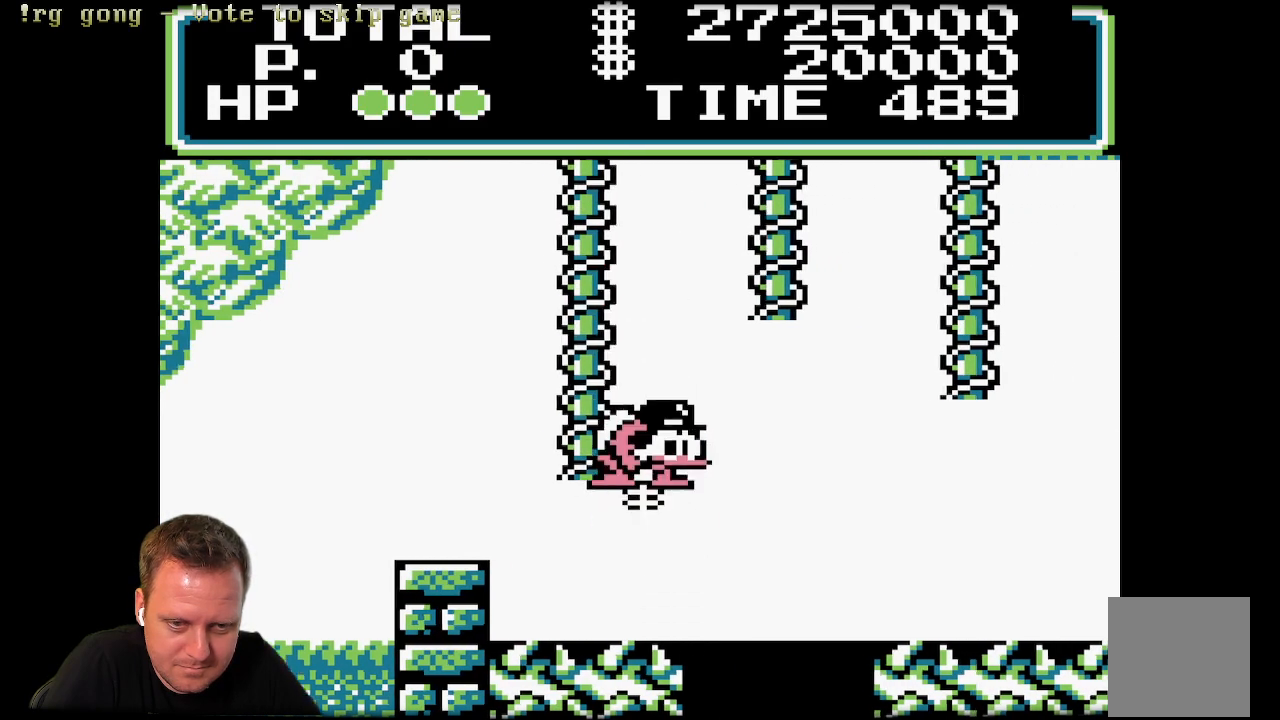
{"buttons": ["X", "DPAD_RIGHT"], "left_stick": "center", "right_stick": "center", "events": []}
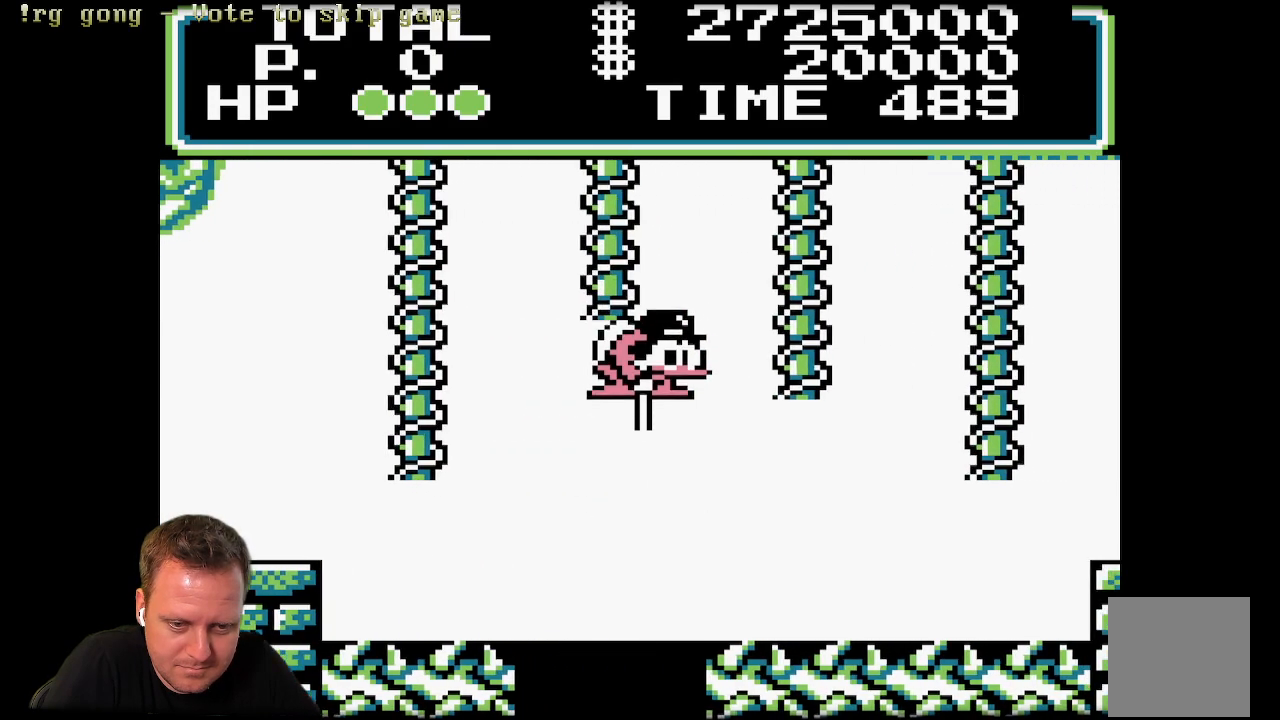
{"buttons": ["X", "DPAD_RIGHT"], "left_stick": "center", "right_stick": "center", "events": []}
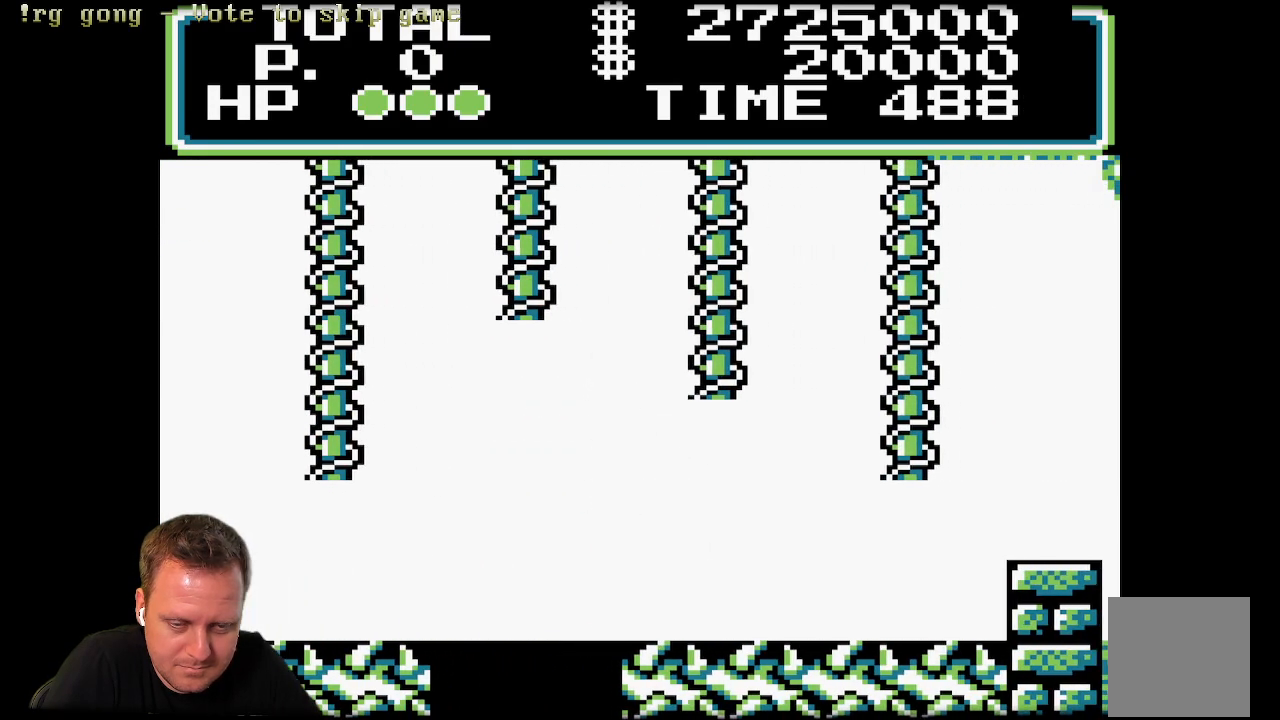
{"buttons": ["X", "DPAD_RIGHT"], "left_stick": "center", "right_stick": "center", "events": []}
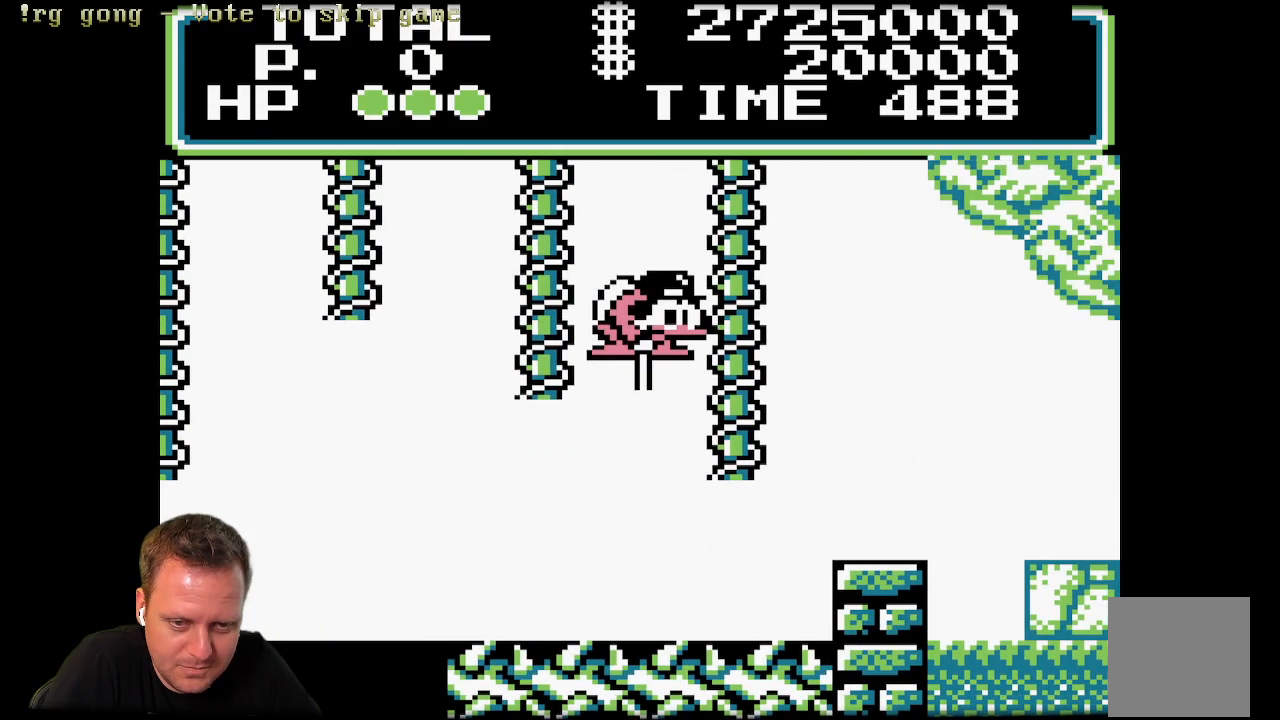
{"buttons": ["X", "DPAD_RIGHT"], "left_stick": "center", "right_stick": "center", "events": []}
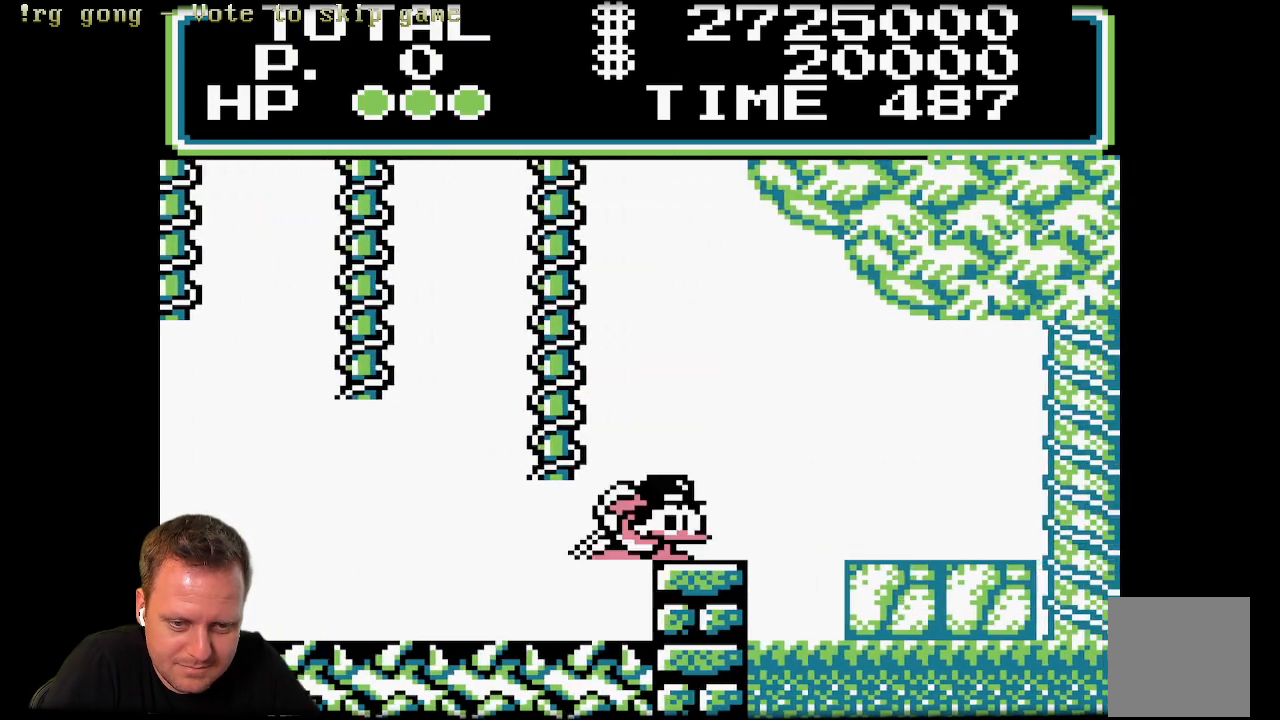
{"buttons": ["X"], "left_stick": "center", "right_stick": "center", "events": [[350, "DPAD_RIGHT", "up"]]}
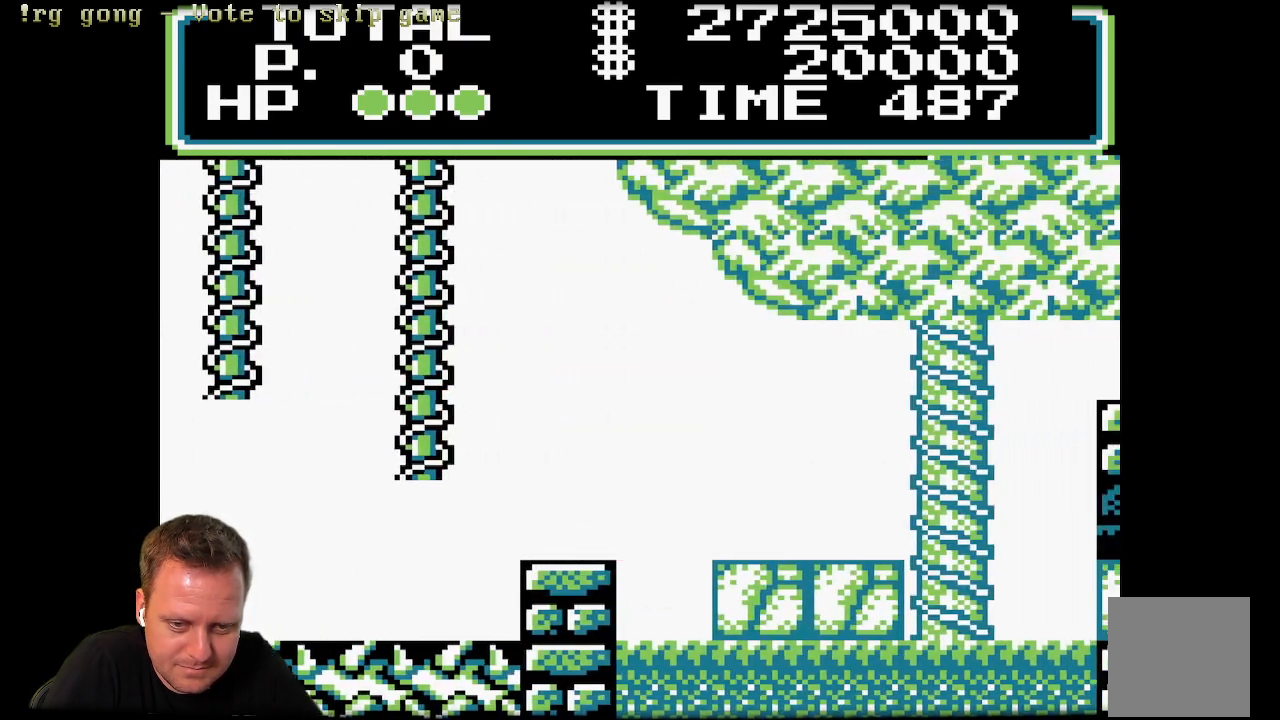
{"buttons": ["DPAD_RIGHT"], "left_stick": "center", "right_stick": "center", "events": [[150, "X", "up"], [250, "A", "down"], [367, "DPAD_RIGHT", "down"], [417, "A", "up"]]}
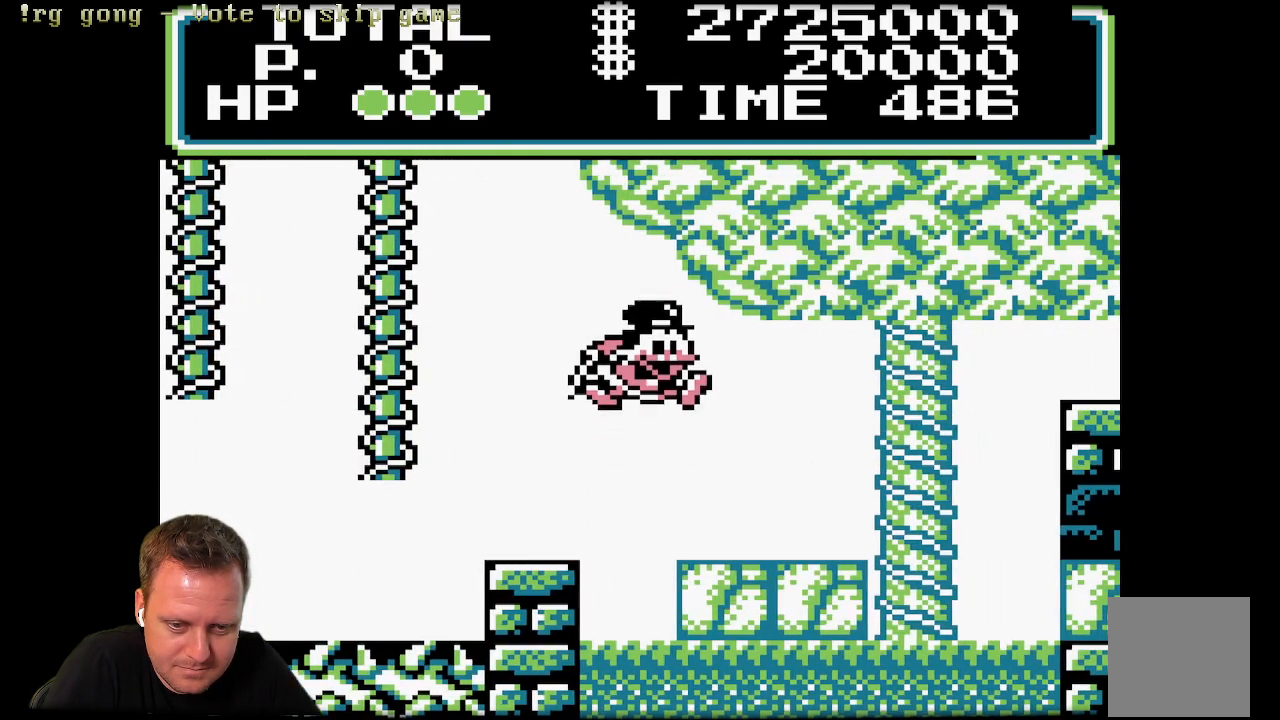
{"buttons": ["X"], "left_stick": "center", "right_stick": "center", "events": [[33, "X", "down"], [250, "DPAD_RIGHT", "up"]]}
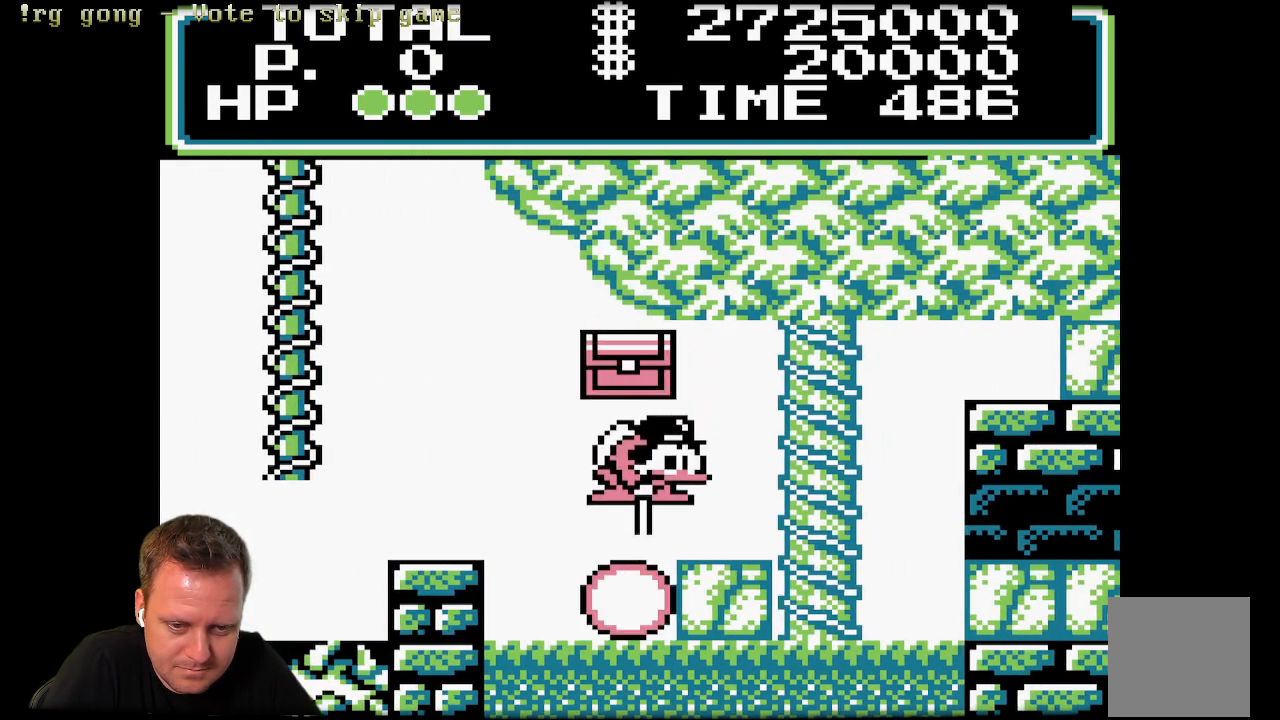
{"buttons": ["X"], "left_stick": "center", "right_stick": "center", "events": [[117, "DPAD_RIGHT", "down"], [250, "DPAD_RIGHT", "up"]]}
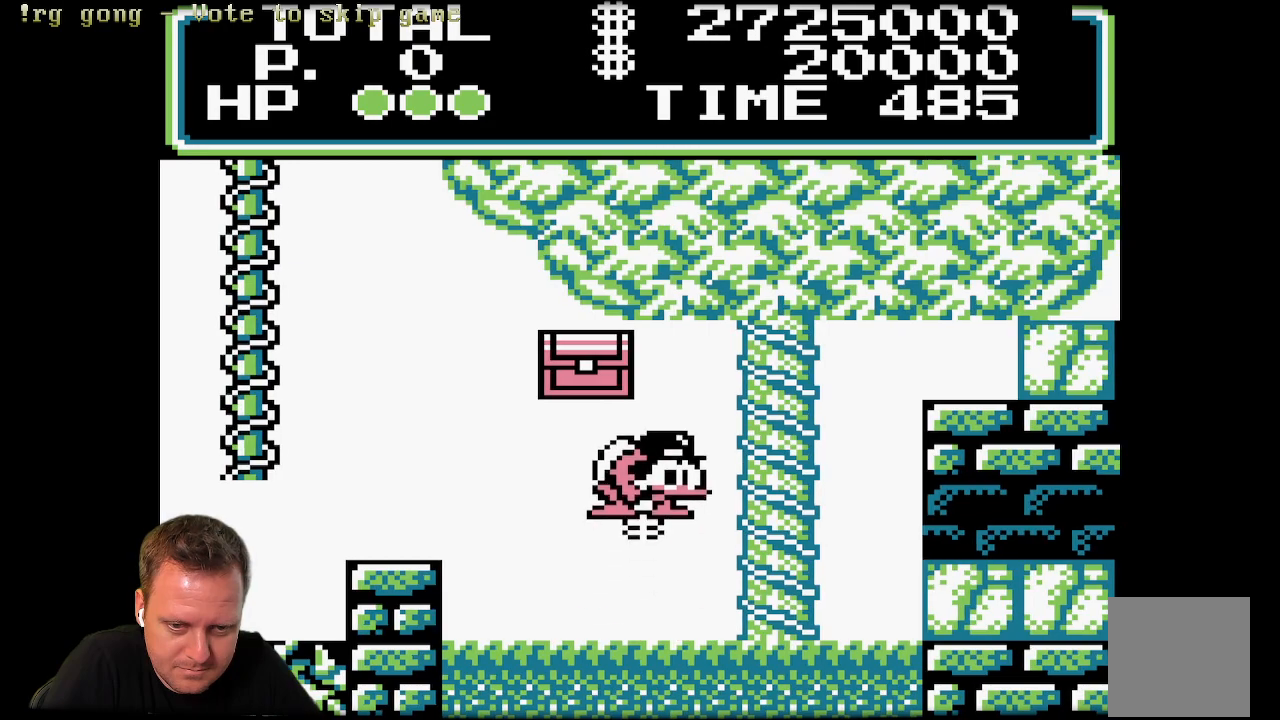
{"buttons": ["X", "DPAD_LEFT"], "left_stick": "center", "right_stick": "center", "events": [[133, "DPAD_LEFT", "down"]]}
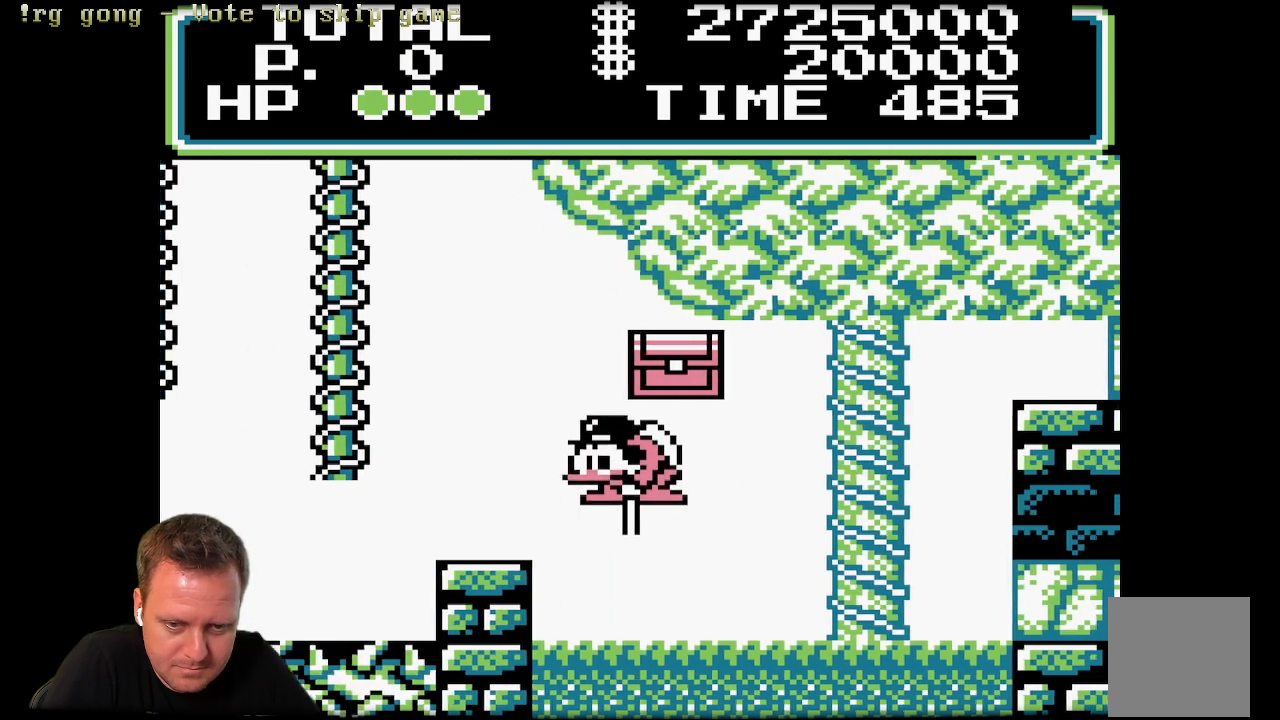
{"buttons": ["X"], "left_stick": "center", "right_stick": "center", "events": [[450, "DPAD_LEFT", "up"]]}
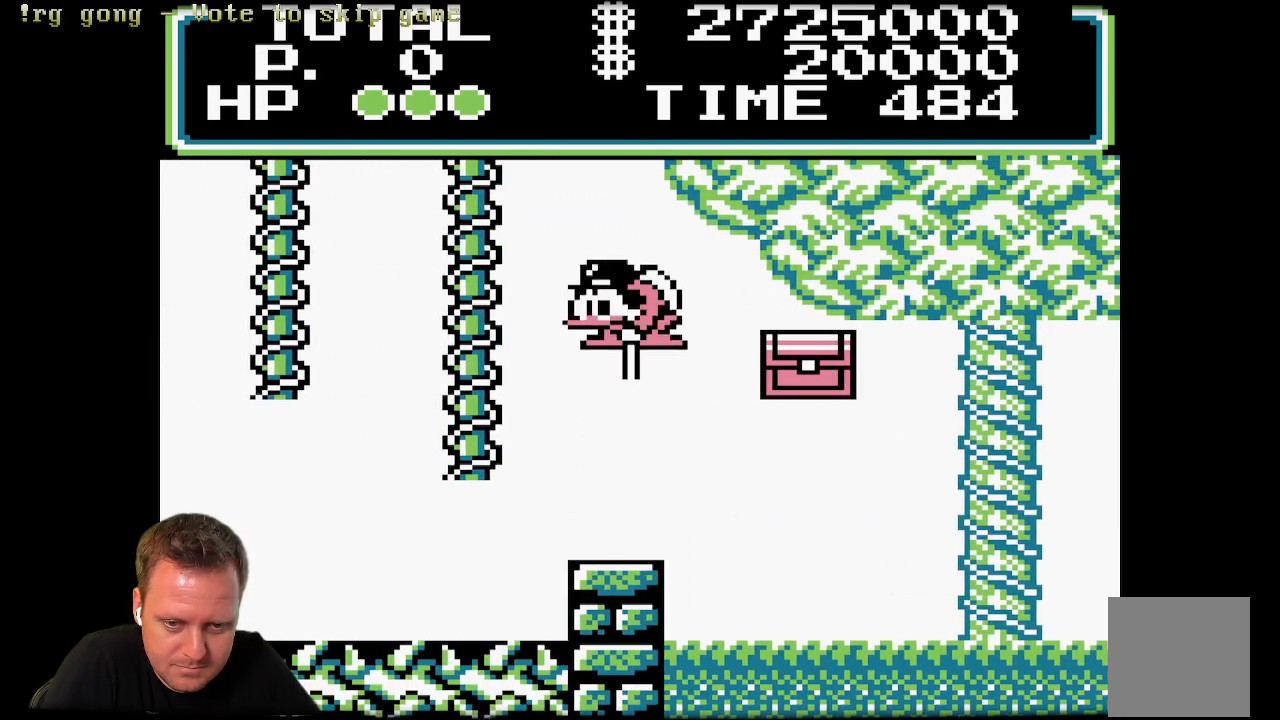
{"buttons": ["X", "DPAD_RIGHT"], "left_stick": "center", "right_stick": "center", "events": [[400, "DPAD_RIGHT", "down"]]}